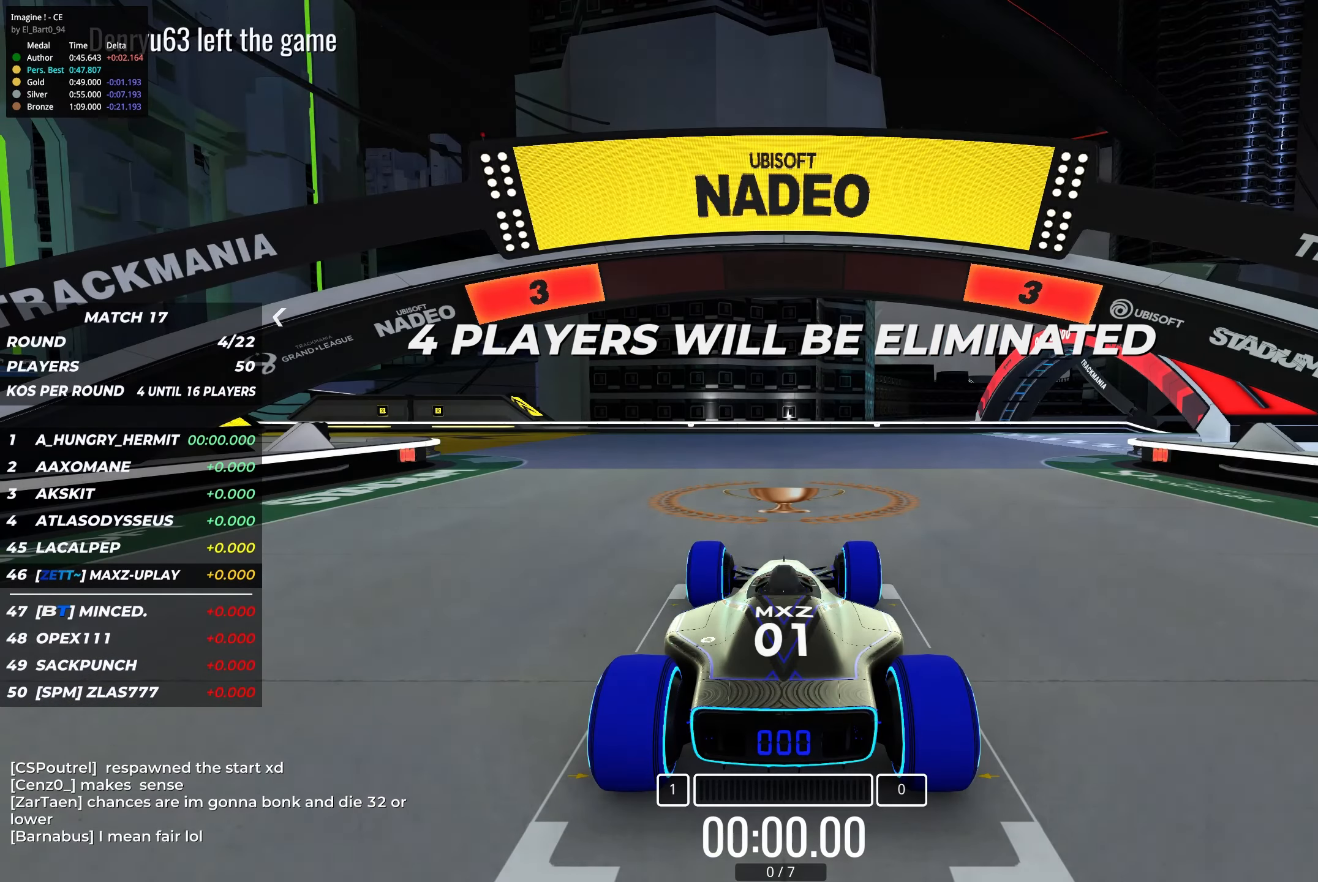
Gameplay with keyboard; each line is a JSON object with the keys held at the frame after it. "events" lists presses ("down") and releases ("up") of "down", "left", "right" and "up" between this image and that frame as [ms after this image, input, new state], when the widget could be followed in between. No other keys are recorded. Mouse input is not recorded.
{"keys": [], "events": []}
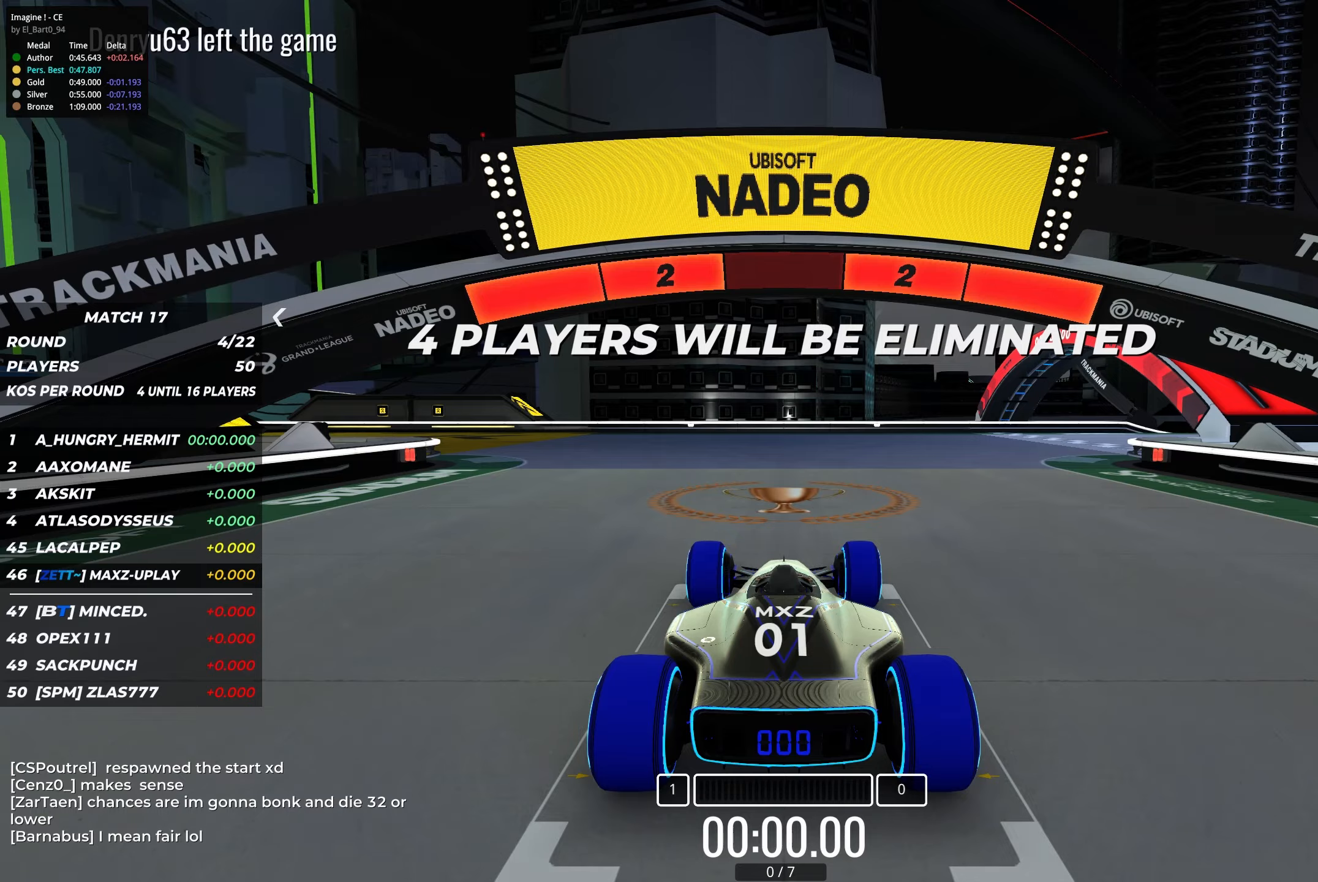
{"keys": [], "events": []}
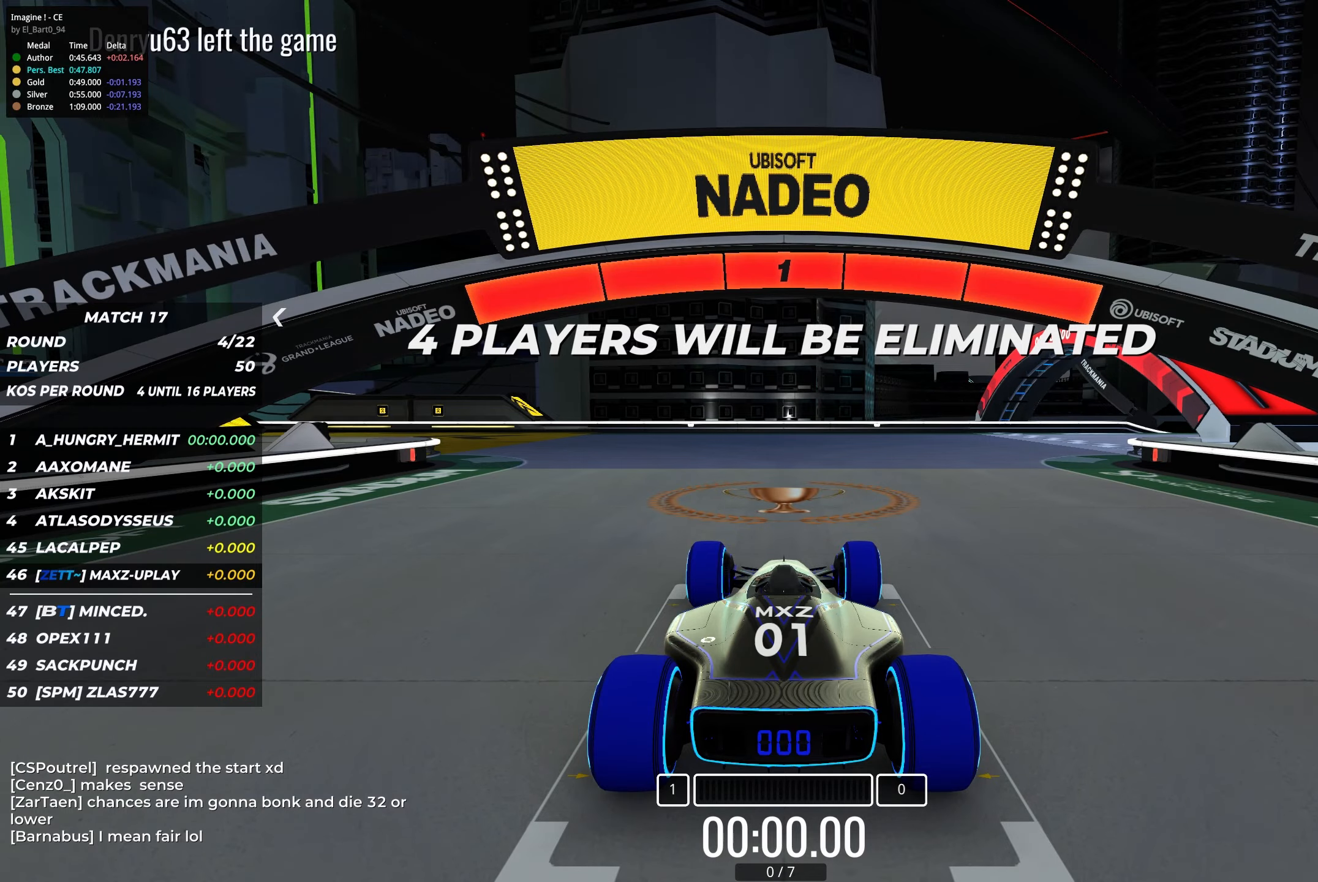
{"keys": ["up"], "events": [[366, "up", "down"]]}
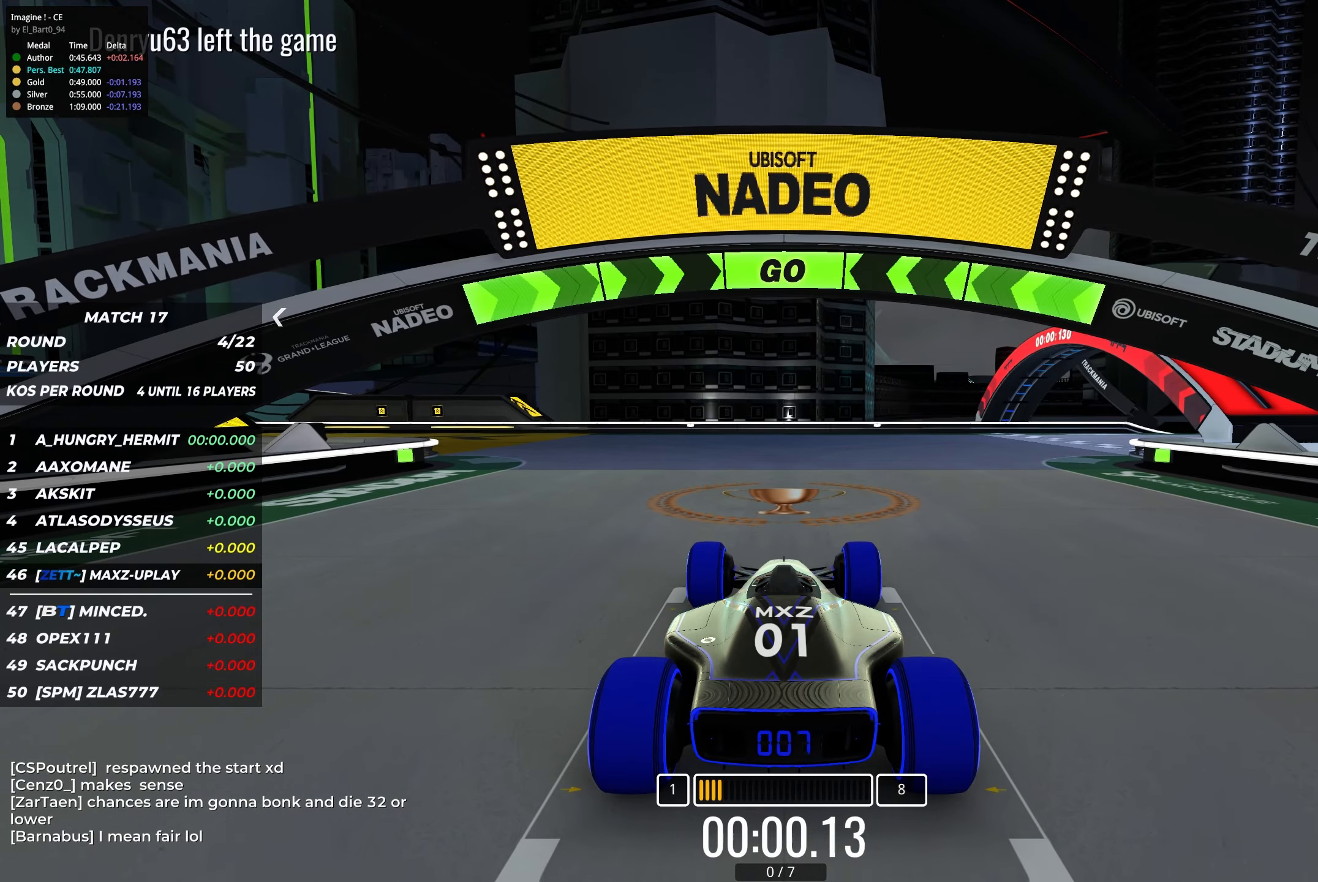
{"keys": ["left", "up"], "events": [[250, "left", "down"], [416, "left", "up"], [483, "left", "down"]]}
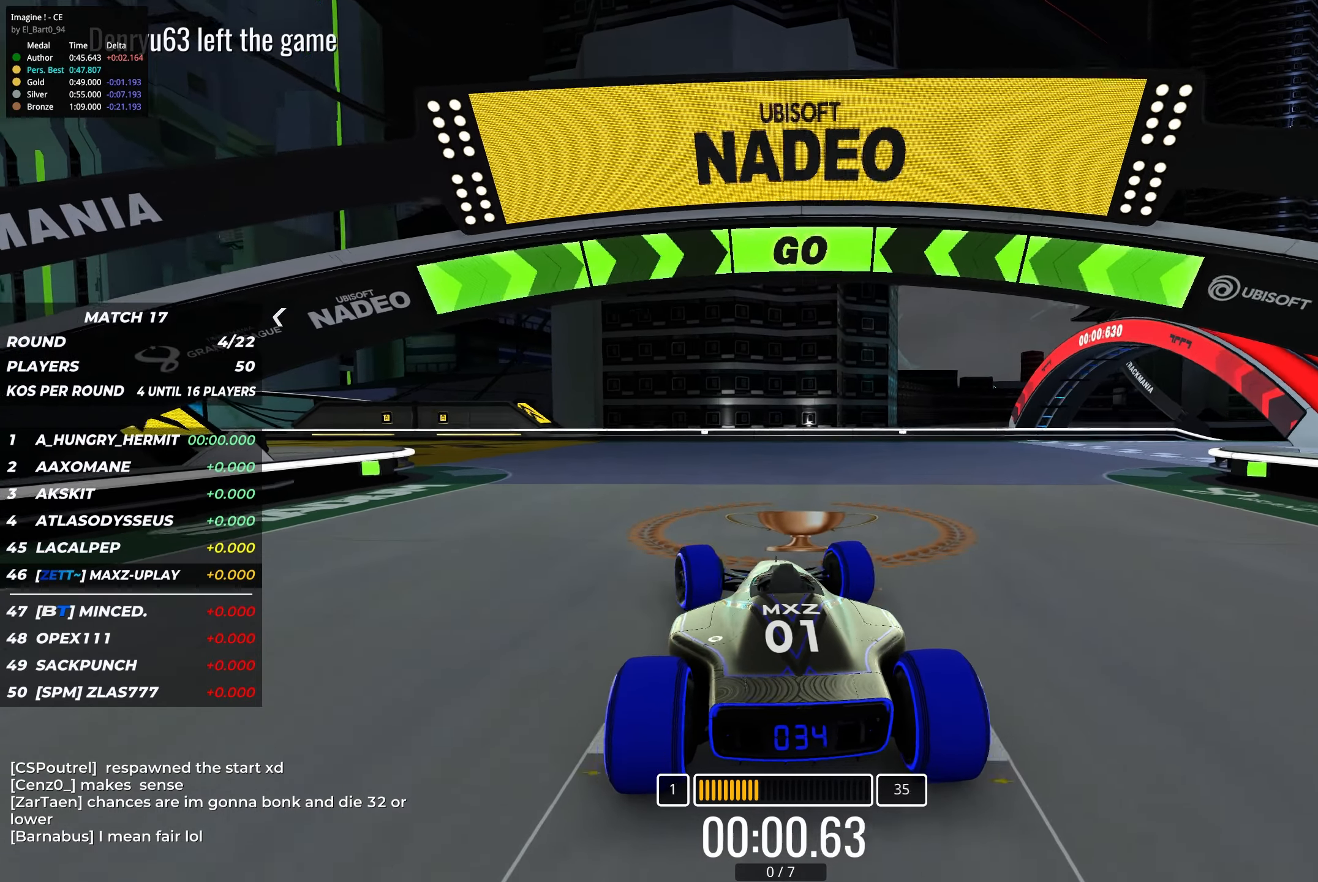
{"keys": ["up"], "events": [[116, "left", "up"], [250, "left", "down"], [366, "left", "up"]]}
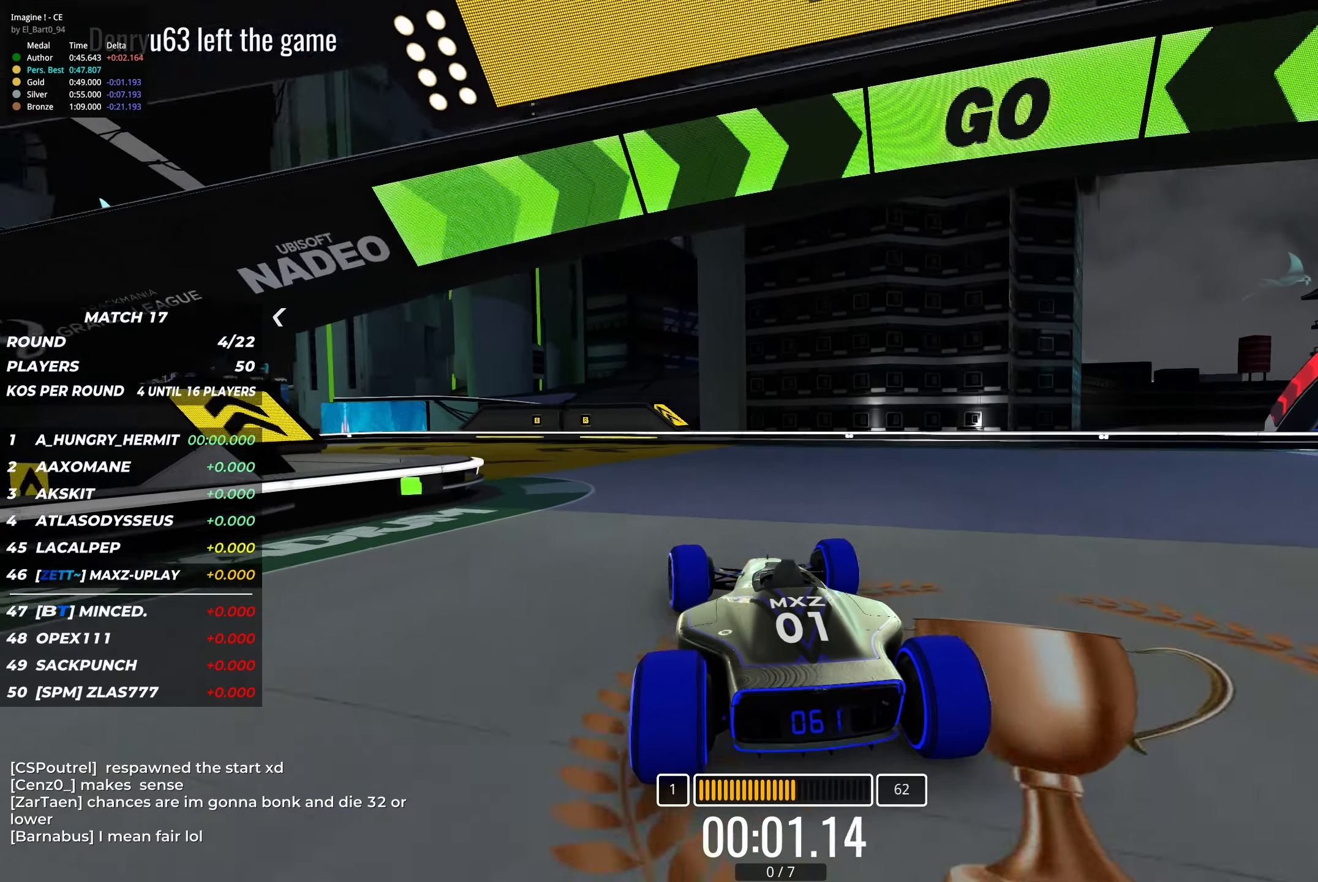
{"keys": ["up"], "events": [[16, "left", "down"], [116, "left", "up"], [233, "left", "down"], [416, "left", "up"]]}
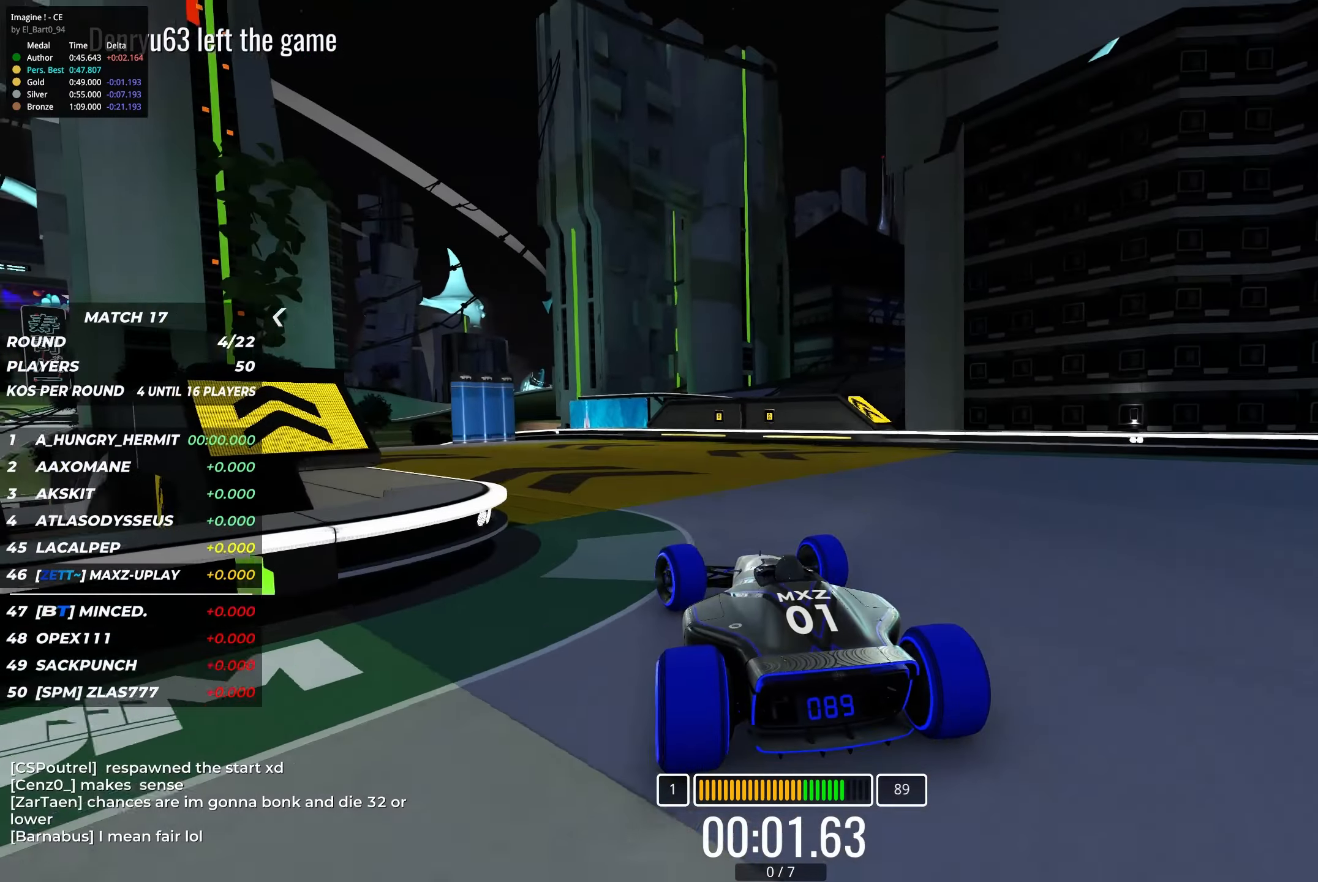
{"keys": ["up"], "events": [[50, "left", "down"], [183, "left", "up"], [300, "left", "down"], [416, "left", "up"]]}
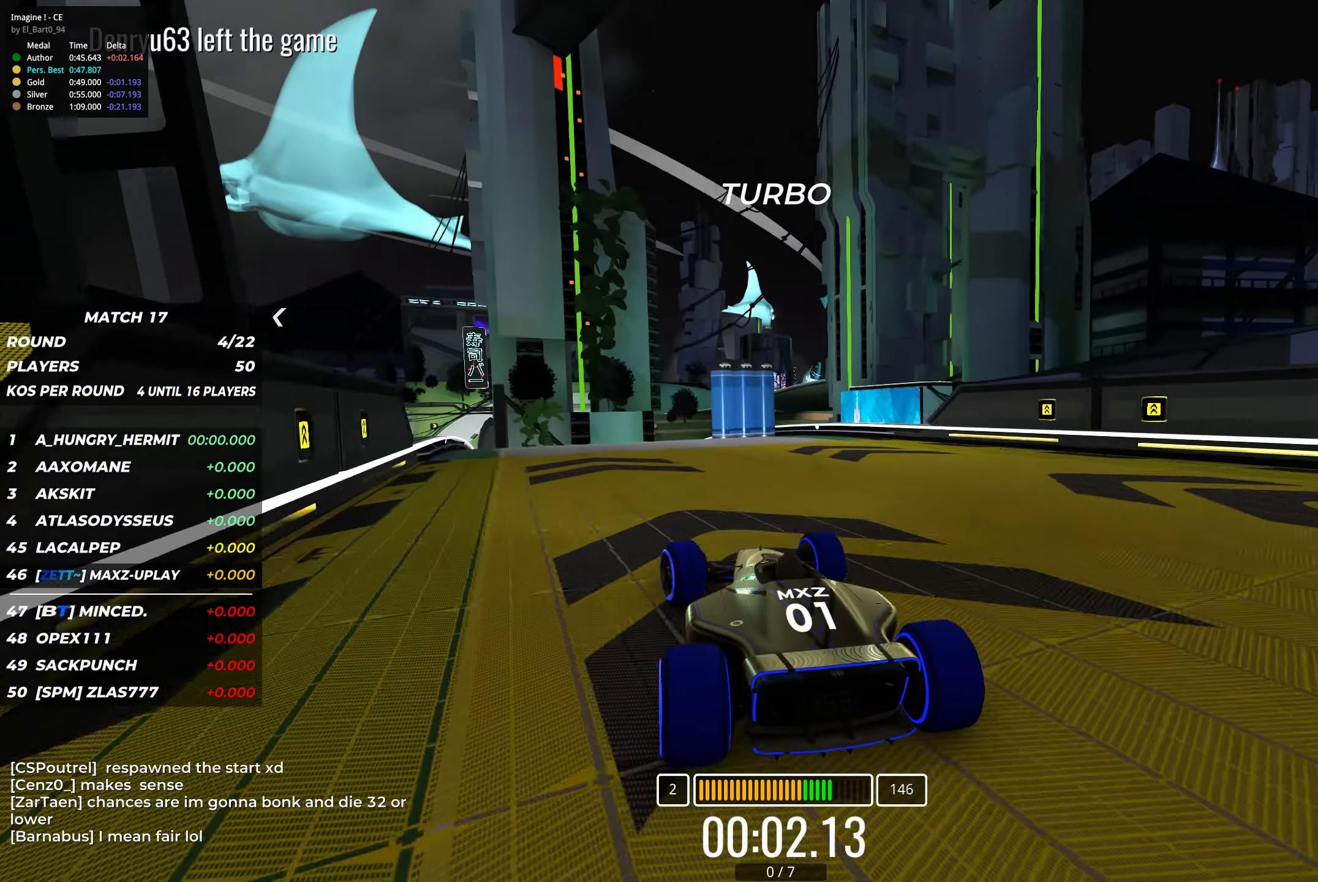
{"keys": ["up"], "events": [[100, "left", "down"], [166, "left", "up"]]}
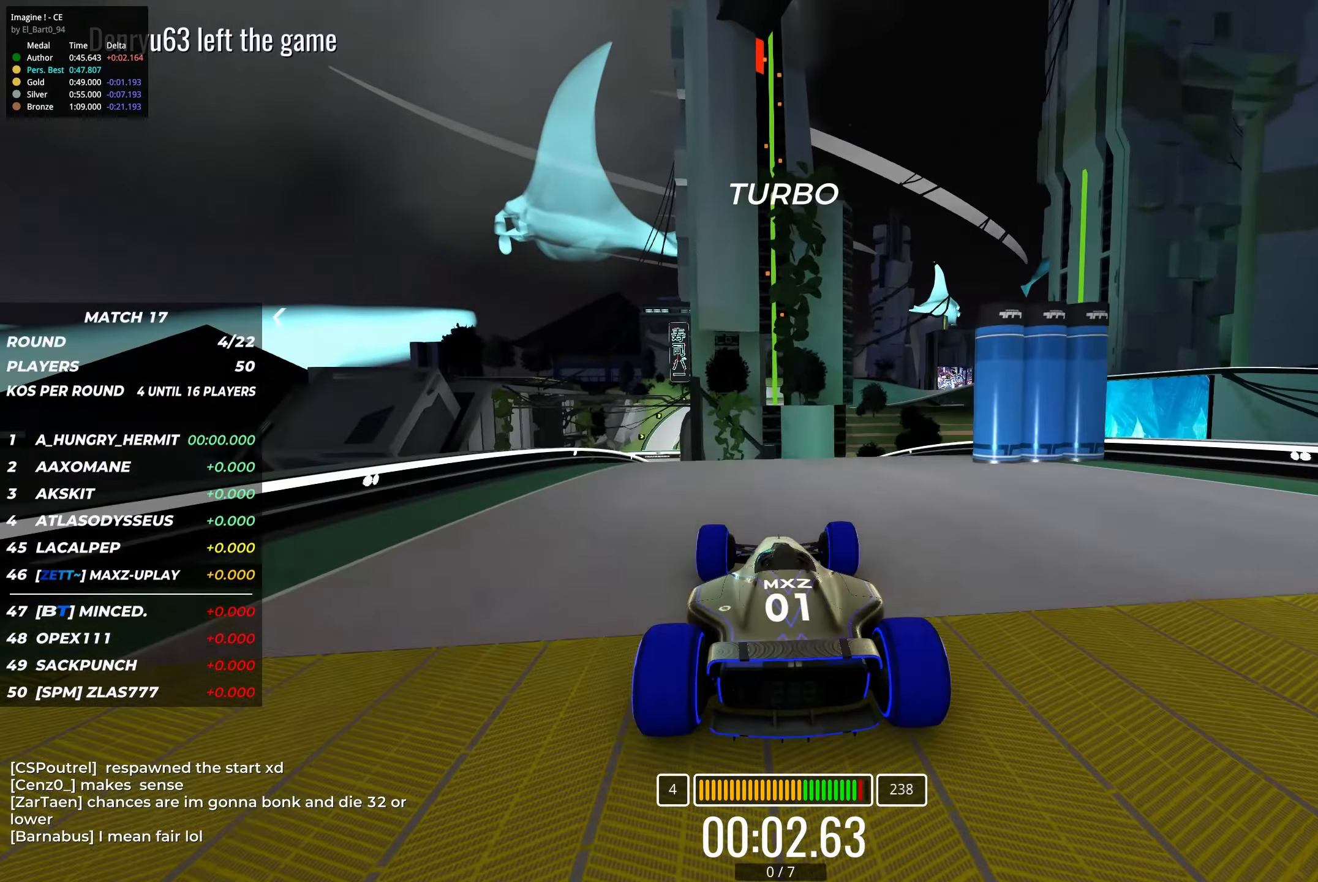
{"keys": ["left", "up"], "events": [[50, "left", "down"], [166, "left", "up"], [266, "left", "down"], [400, "left", "up"], [483, "left", "down"]]}
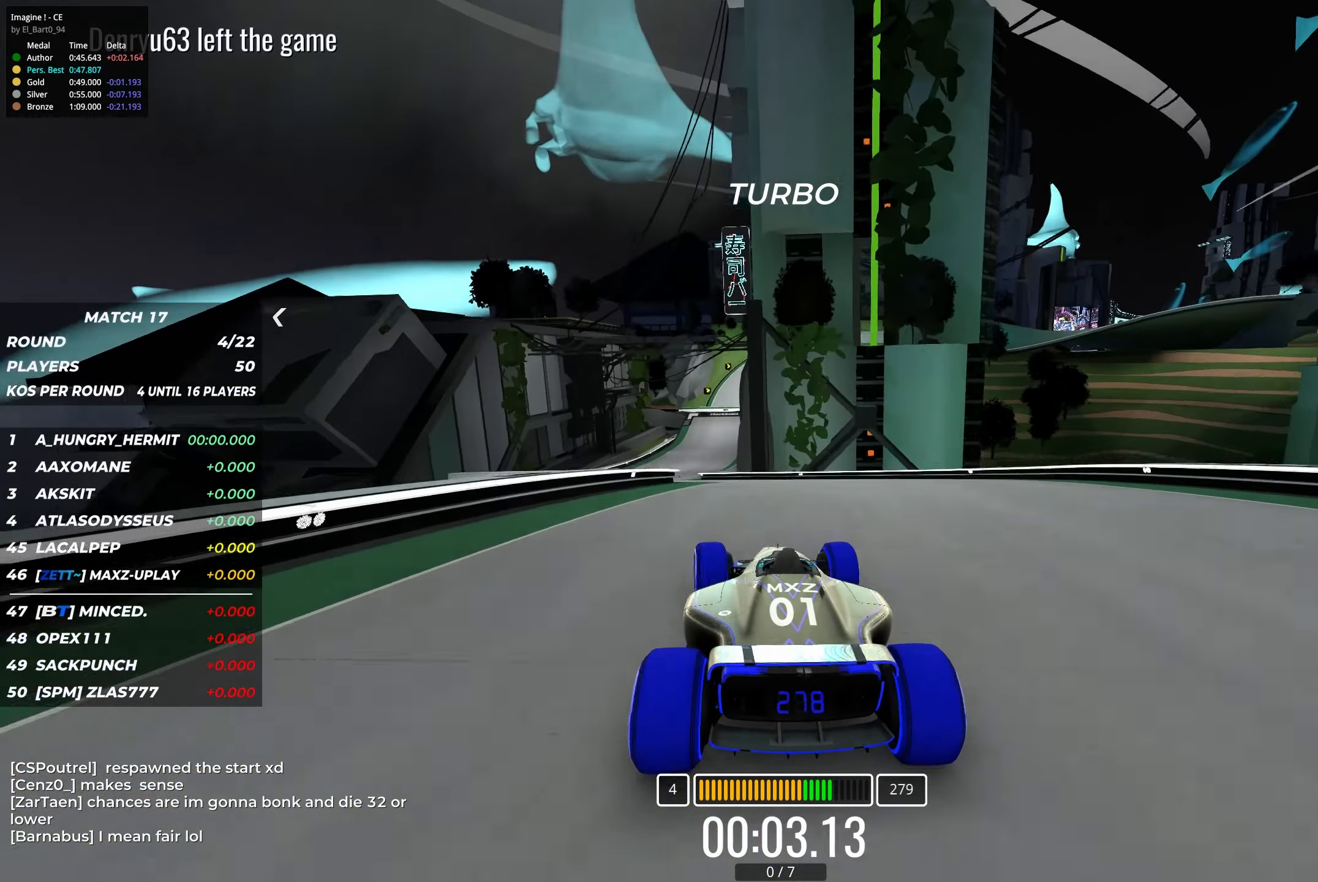
{"keys": ["up"], "events": [[250, "left", "up"], [433, "left", "down"], [450, "left", "up"]]}
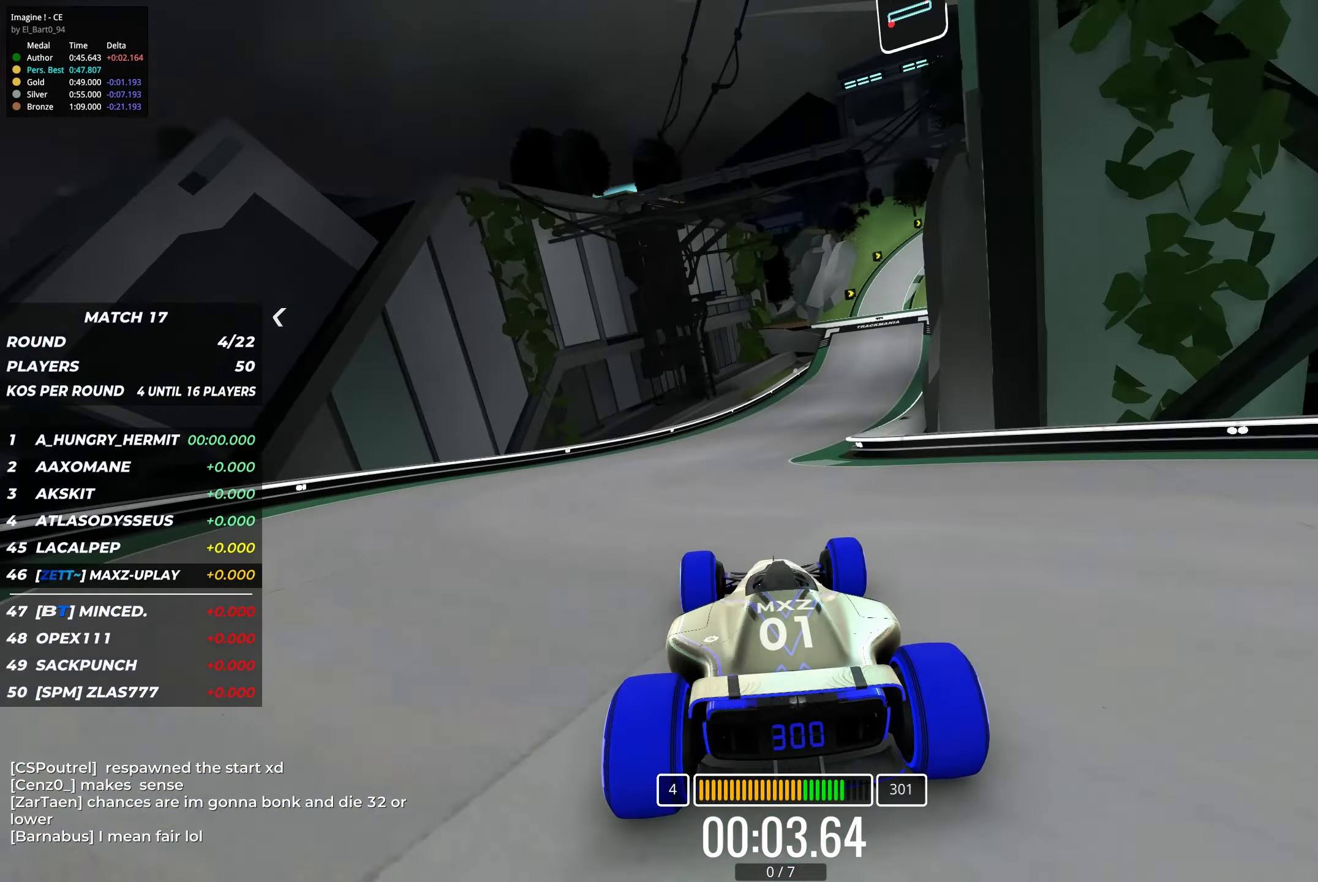
{"keys": ["right", "up"], "events": [[50, "right", "down"], [266, "right", "up"], [450, "right", "down"]]}
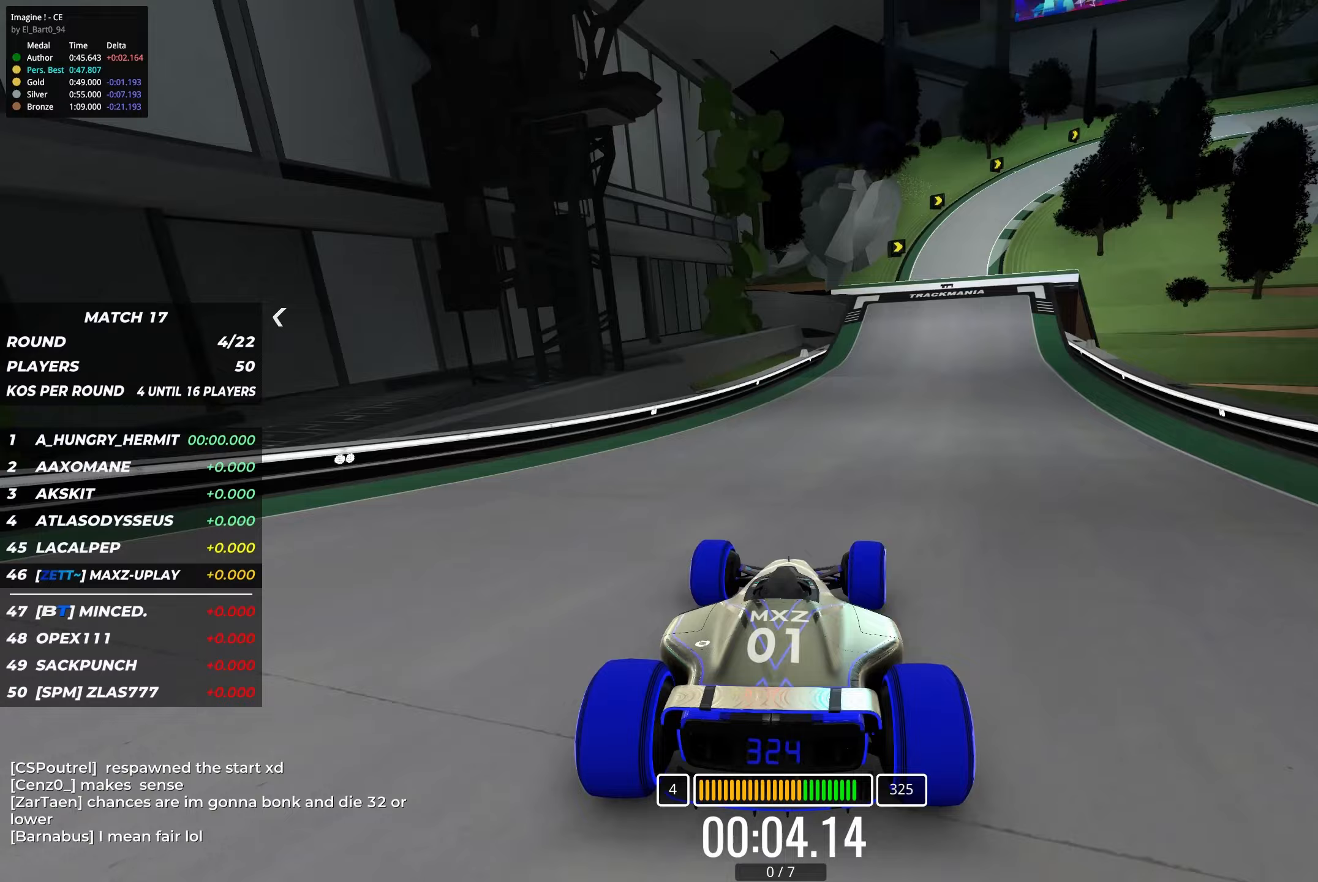
{"keys": ["down", "right", "up"], "events": [[433, "down", "down"]]}
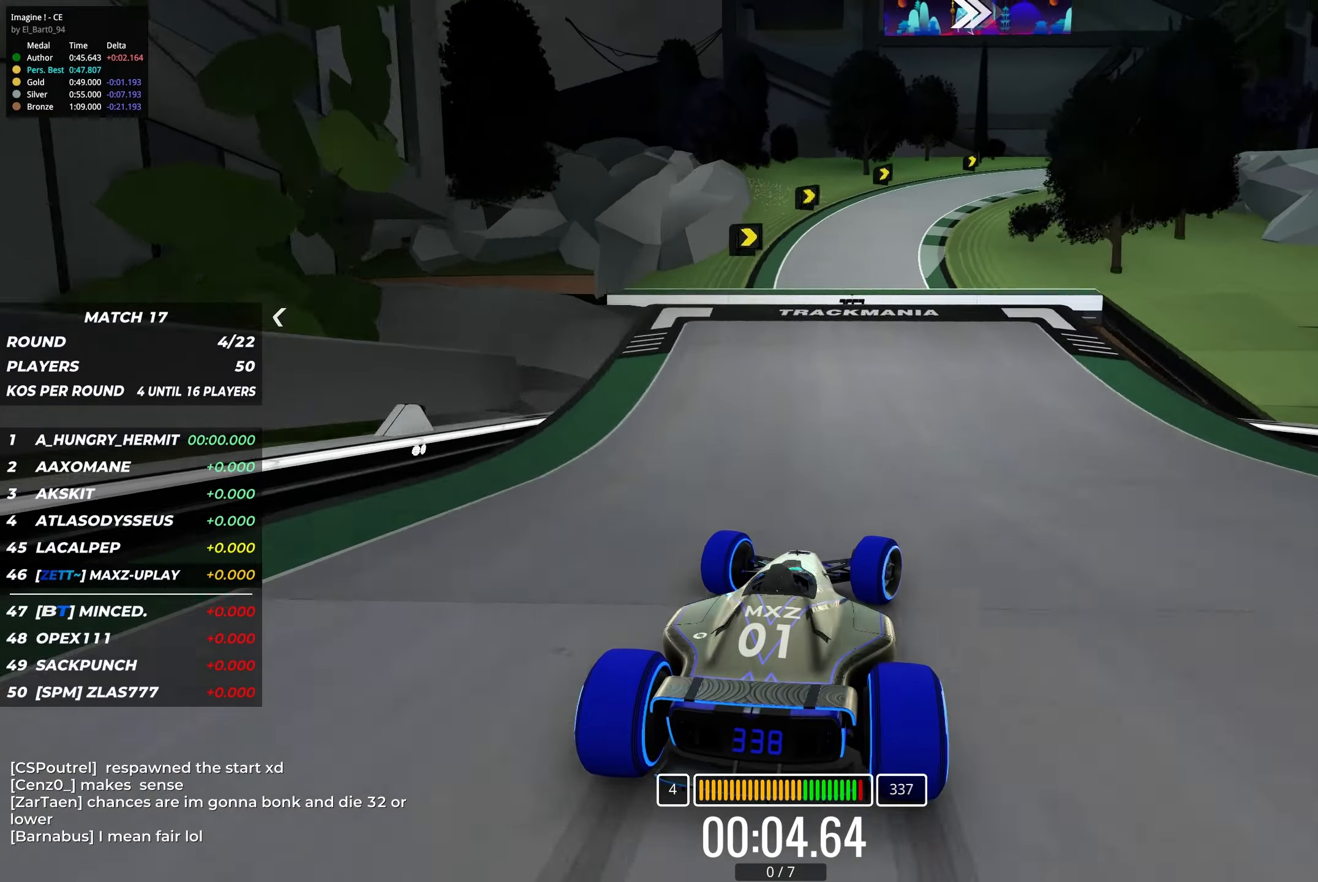
{"keys": ["right", "up"], "events": [[500, "down", "up"]]}
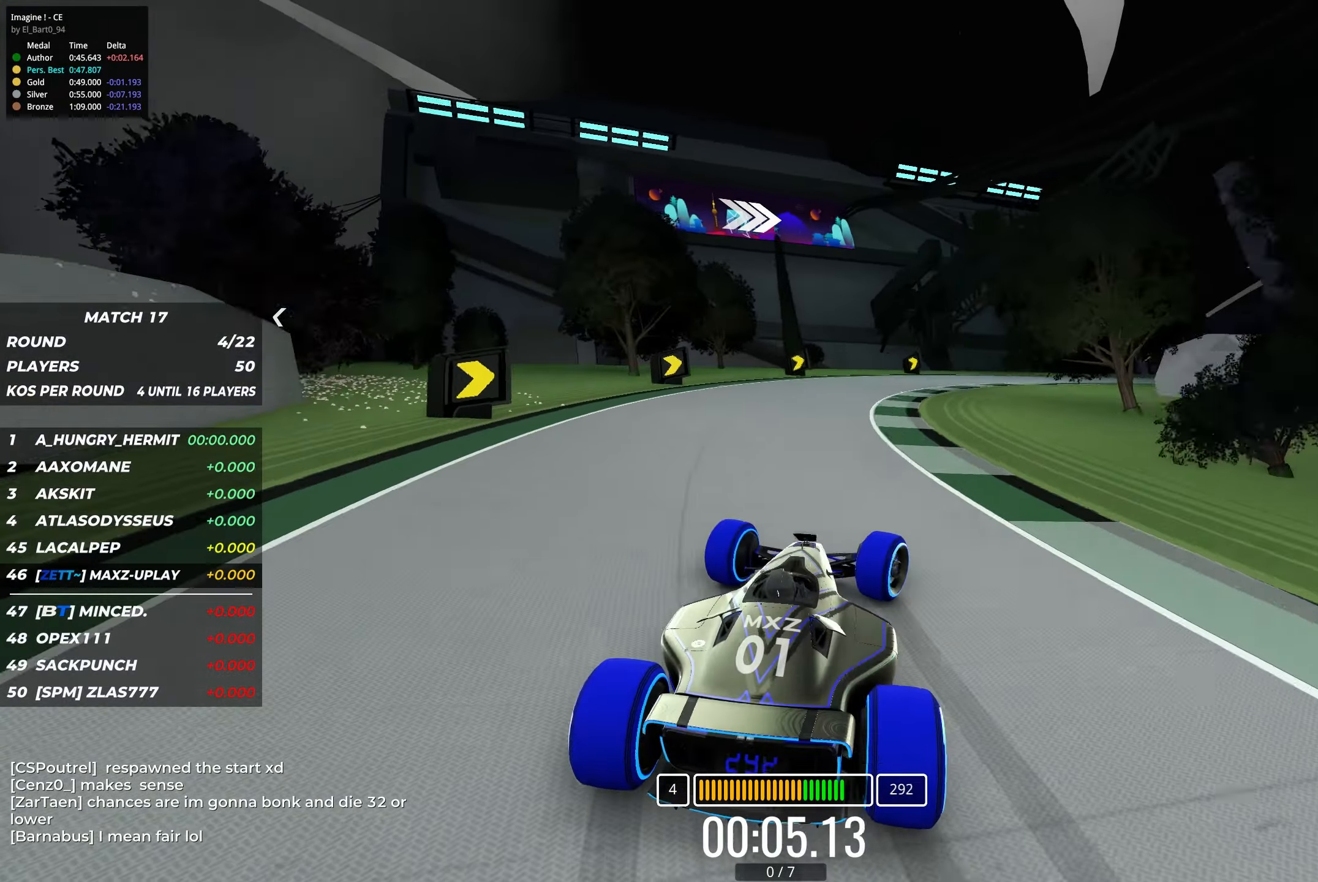
{"keys": ["right", "up"], "events": []}
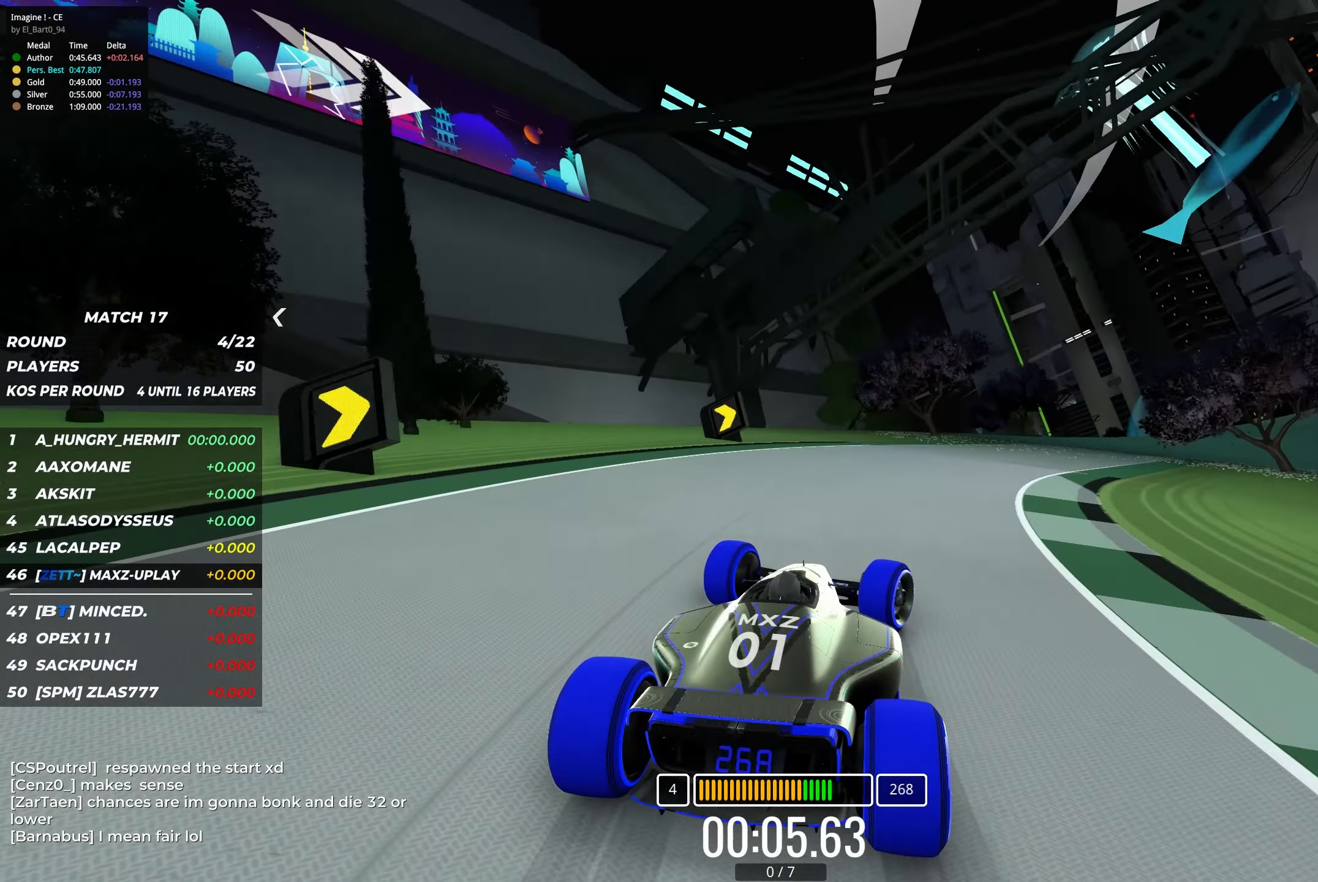
{"keys": ["right", "up"], "events": []}
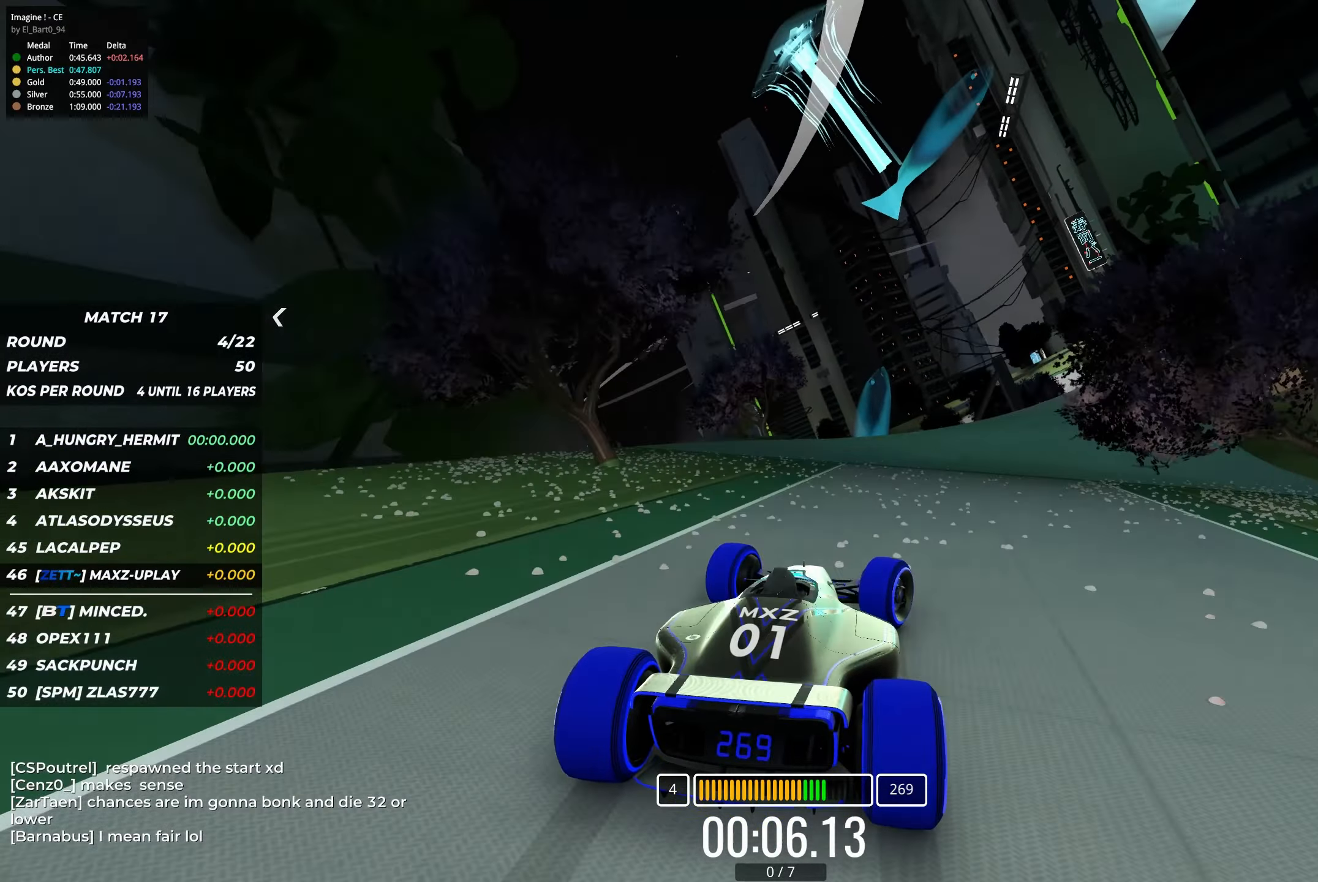
{"keys": ["right", "up"], "events": [[83, "right", "up"], [167, "right", "down"], [350, "right", "up"], [417, "right", "down"]]}
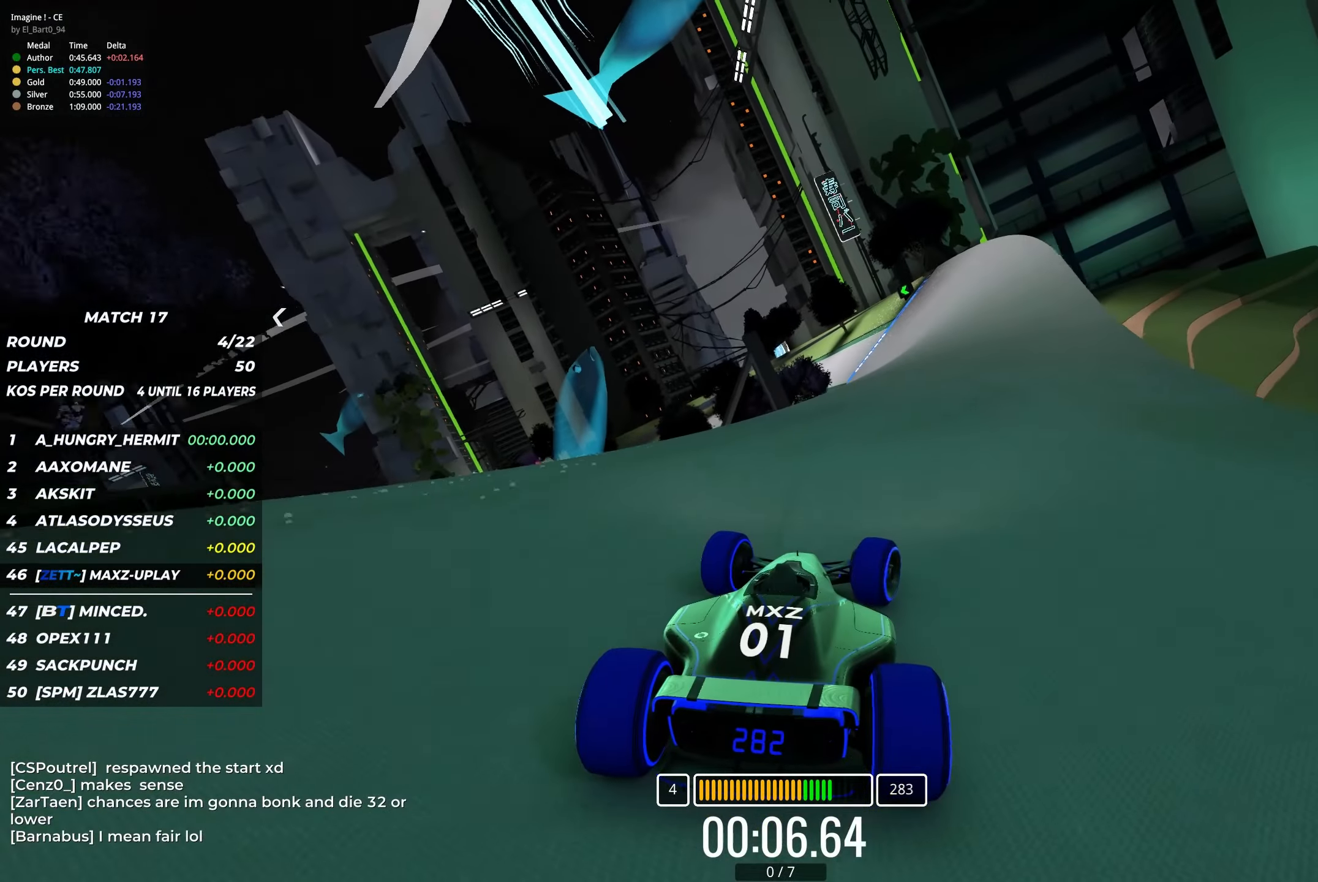
{"keys": ["left", "up"], "events": [[67, "right", "up"], [350, "left", "down"]]}
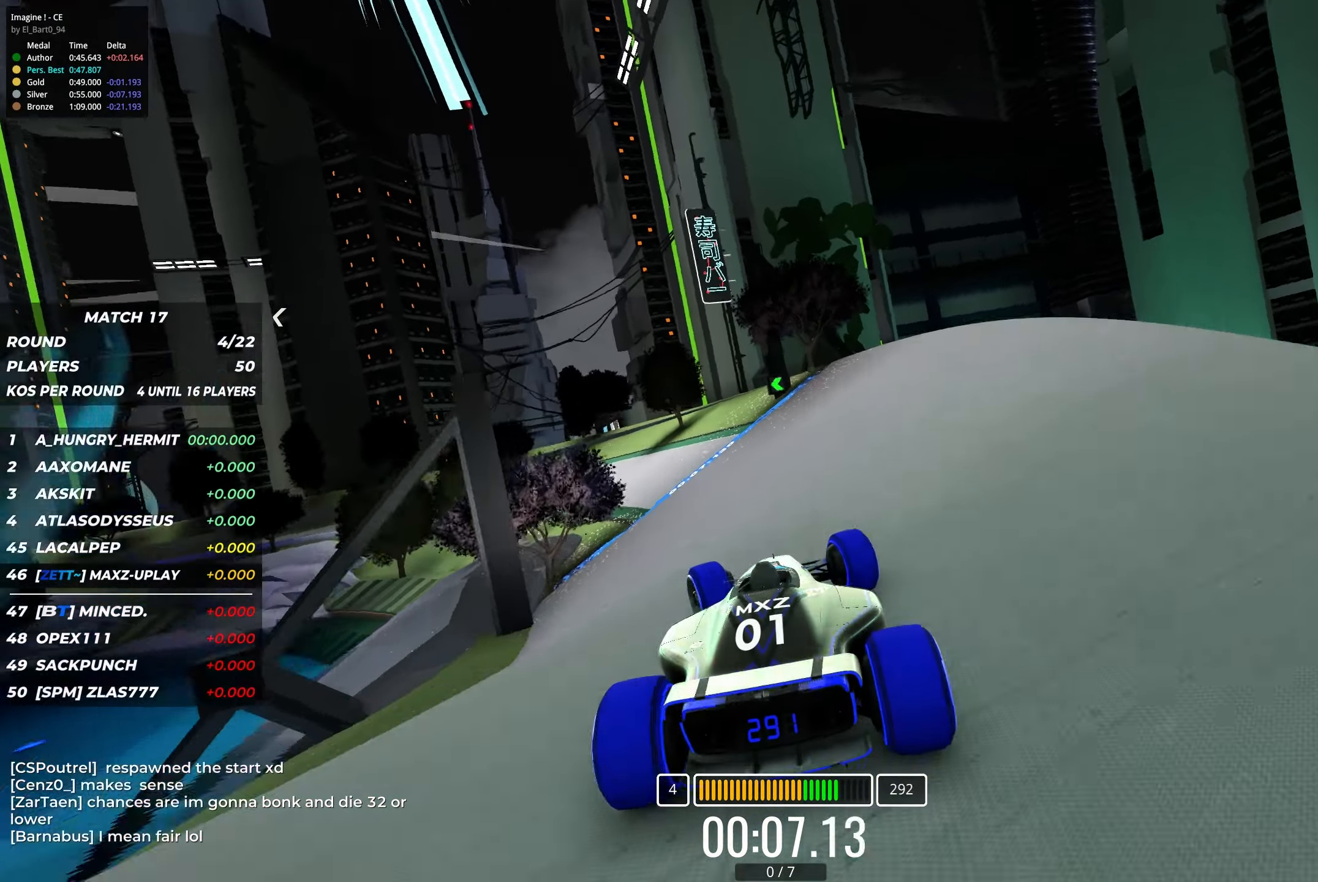
{"keys": ["left", "up"], "events": []}
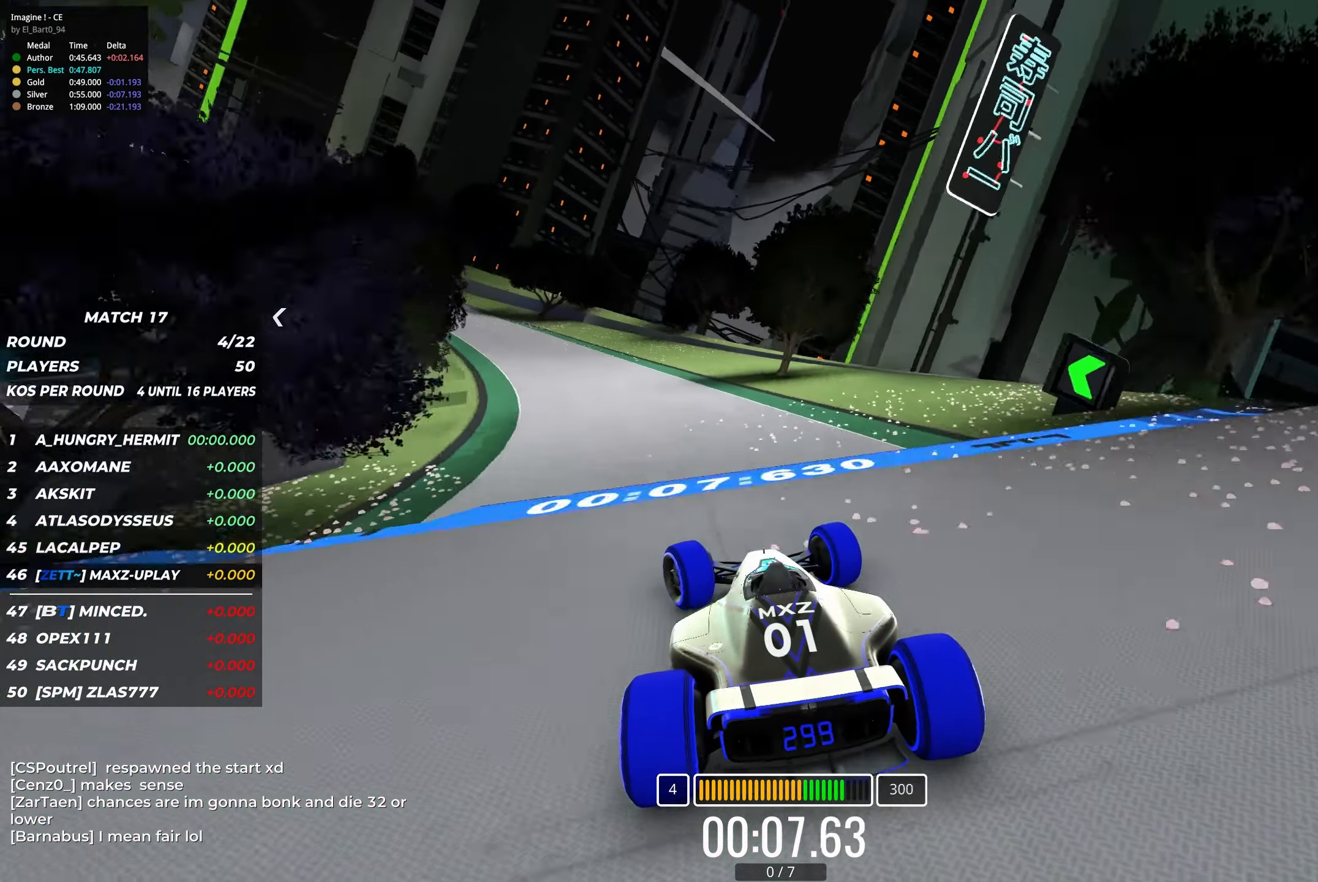
{"keys": ["left", "up"], "events": []}
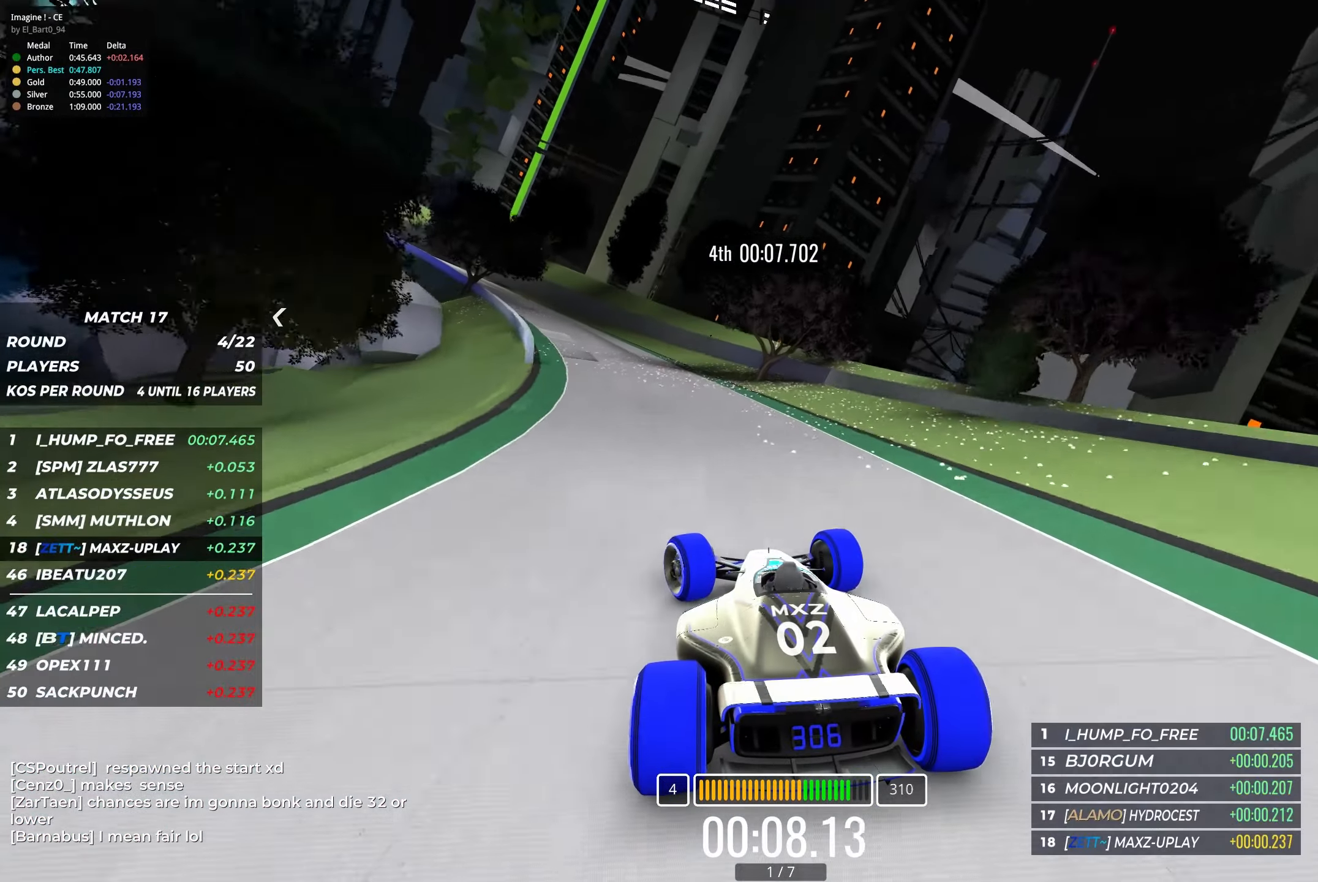
{"keys": ["up"], "events": [[133, "left", "up"], [217, "left", "down"], [483, "left", "up"]]}
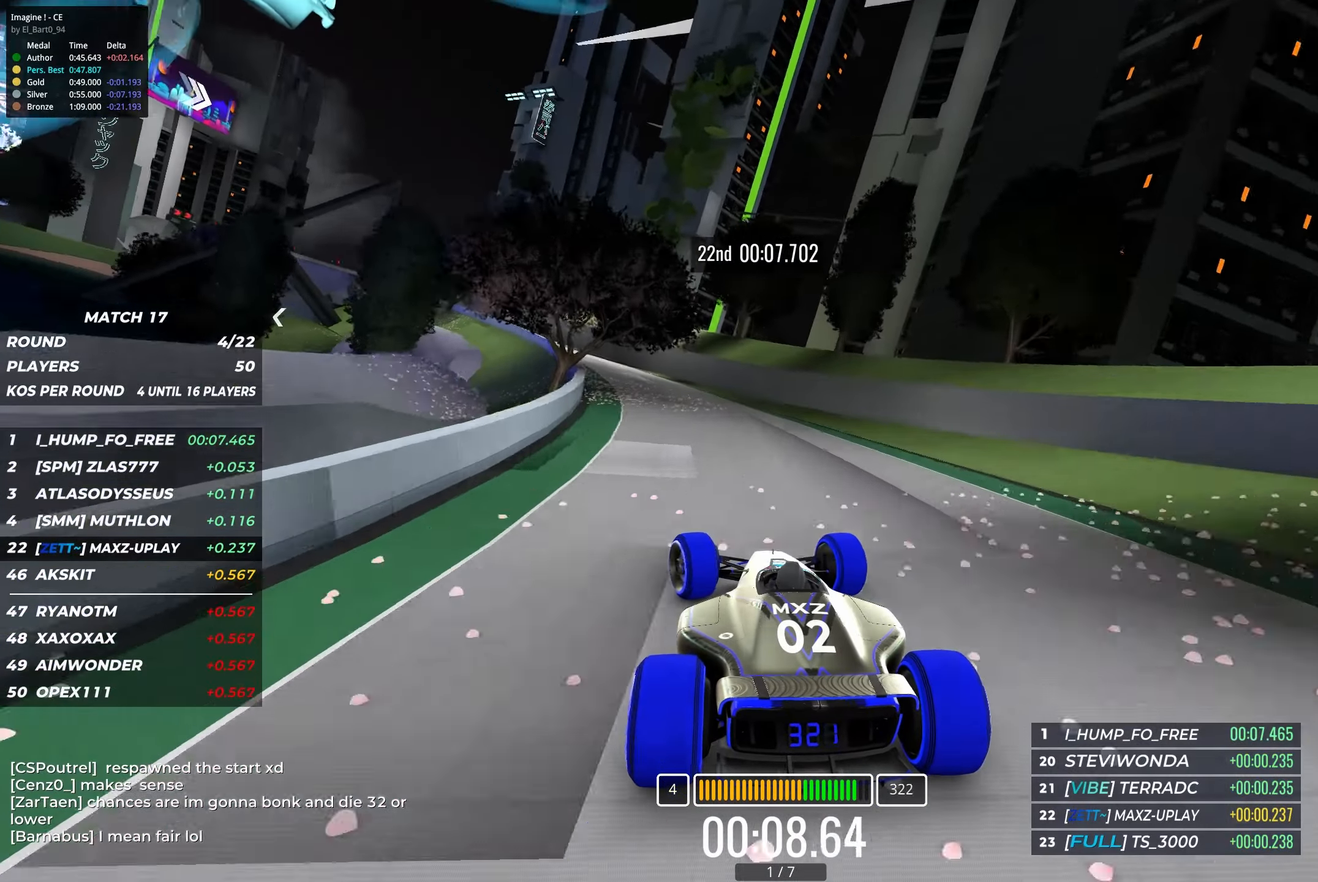
{"keys": ["left", "up"], "events": [[50, "left", "down"], [417, "left", "up"], [500, "left", "down"]]}
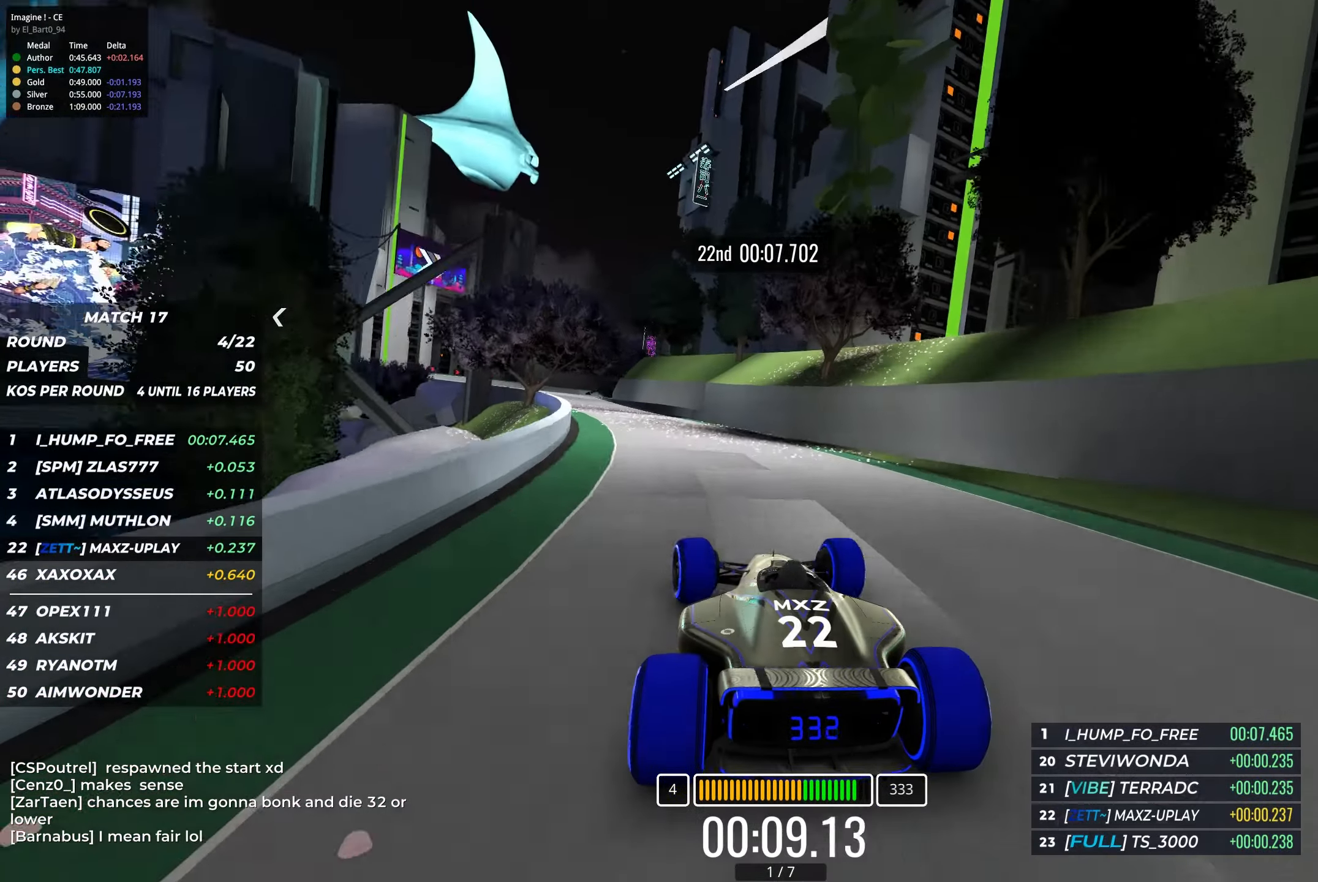
{"keys": ["left", "up"], "events": []}
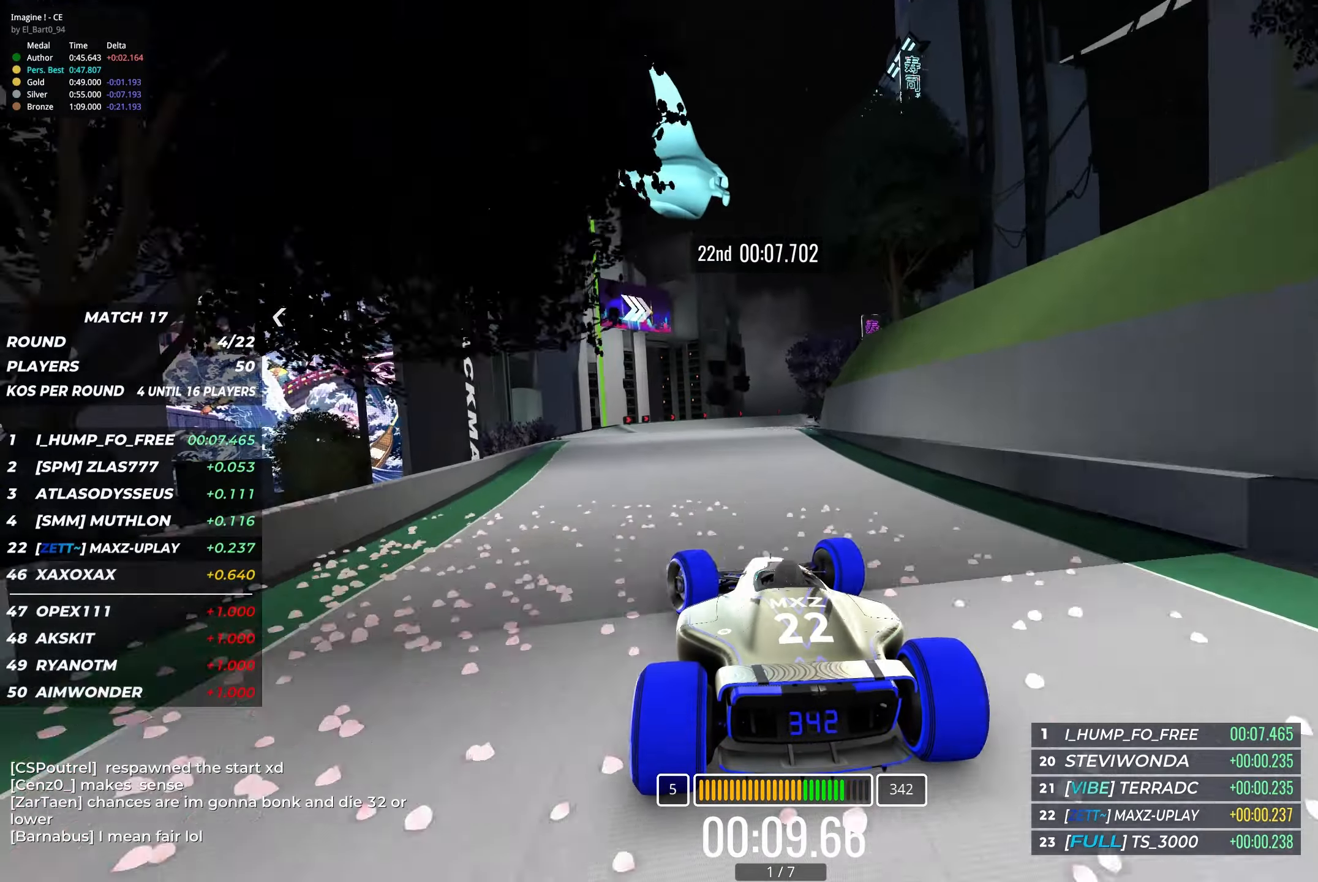
{"keys": ["right", "up"], "events": [[117, "left", "up"], [233, "left", "down"], [317, "left", "up"], [500, "right", "down"]]}
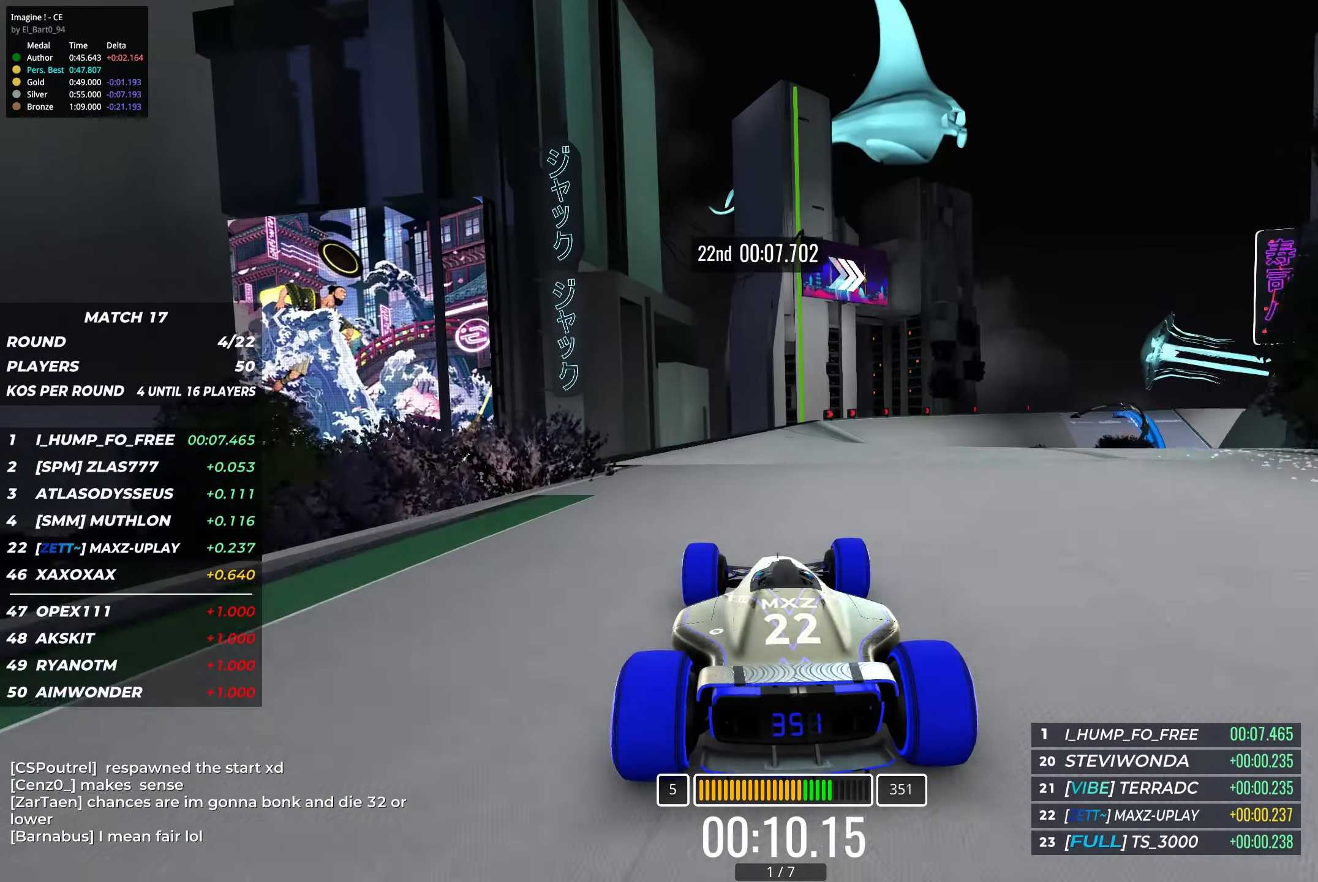
{"keys": ["right", "up"], "events": [[150, "right", "up"], [167, "right", "down"]]}
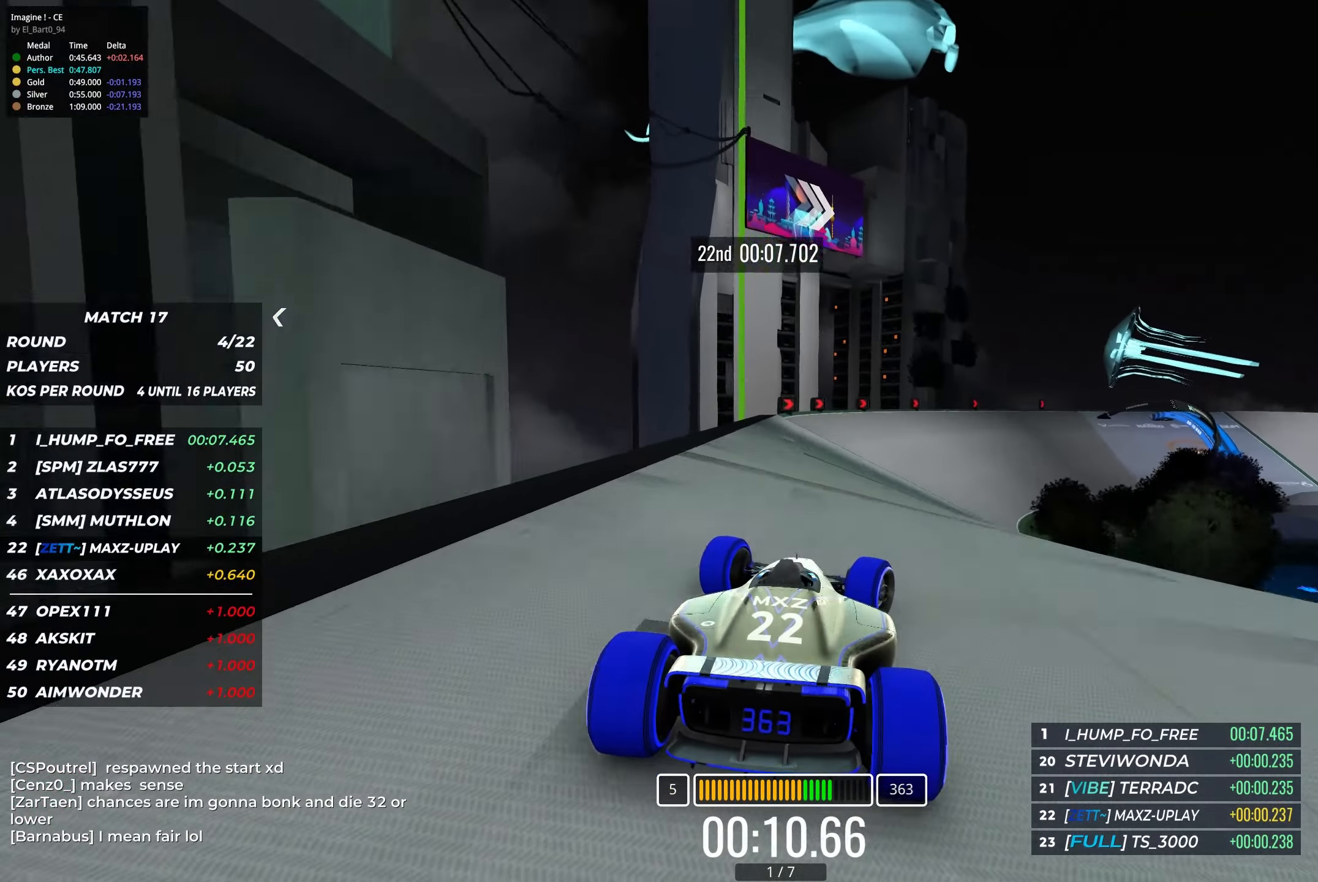
{"keys": ["right", "up"], "events": [[233, "right", "up"], [317, "right", "down"]]}
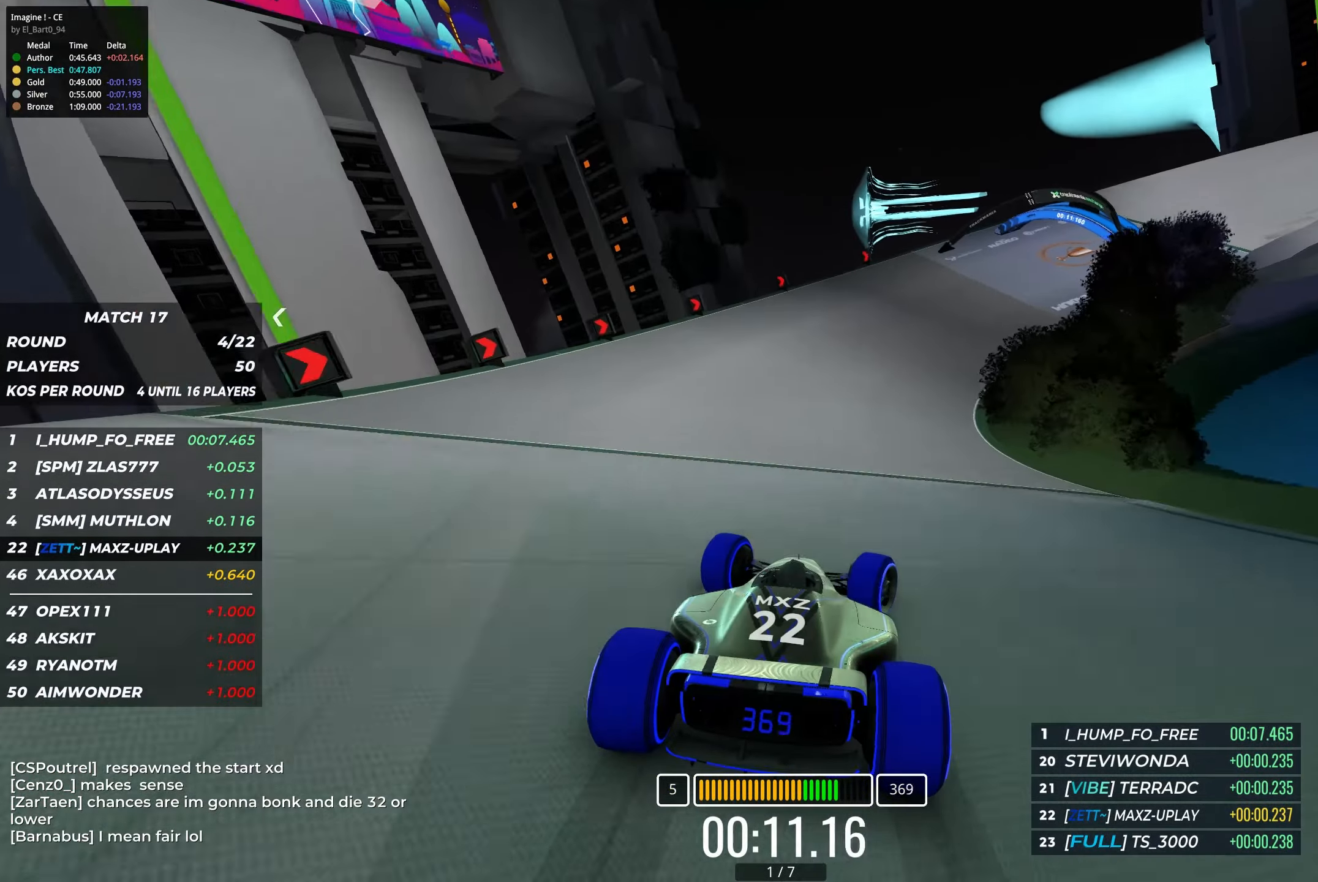
{"keys": ["down", "right", "up"], "events": [[500, "down", "down"]]}
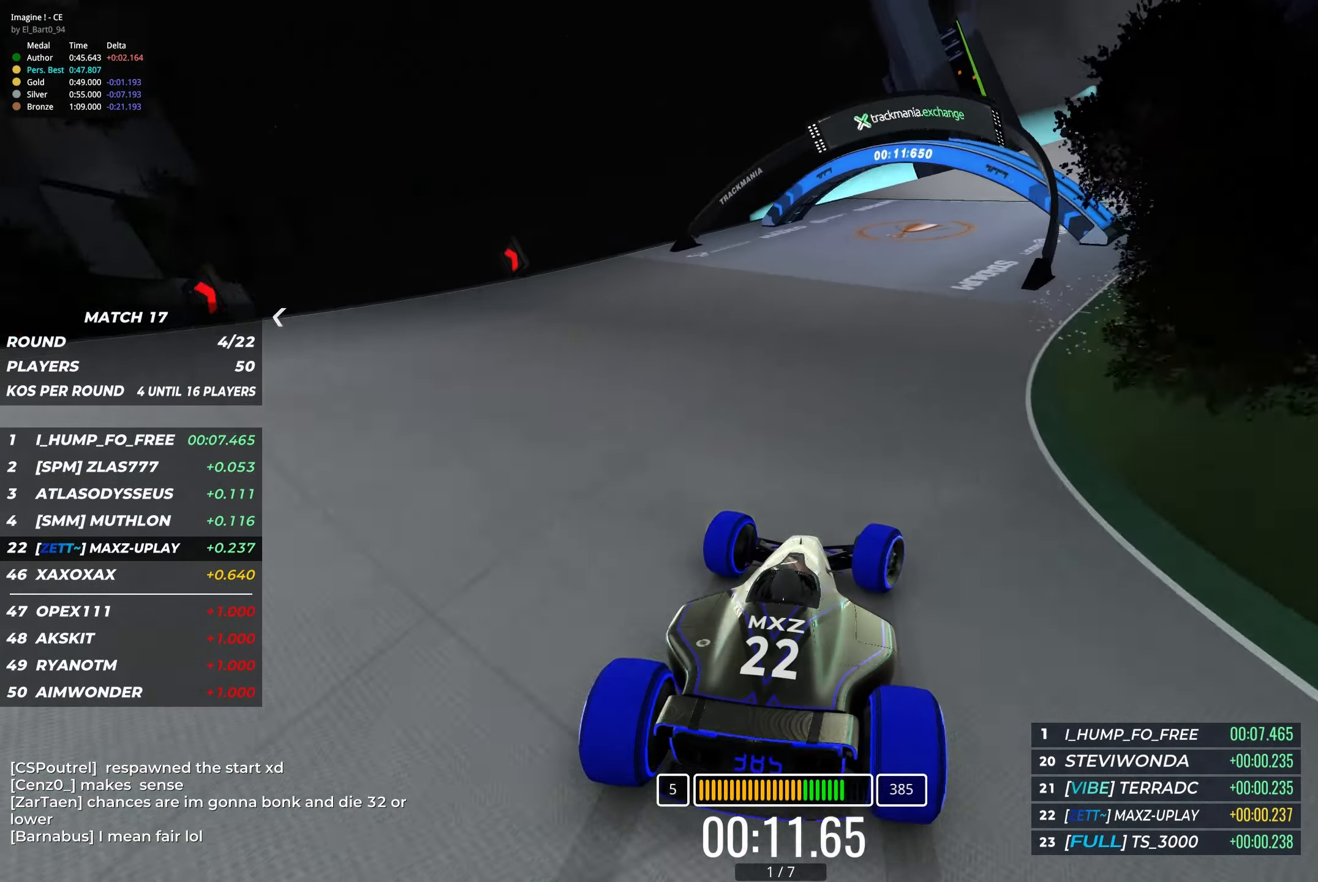
{"keys": ["right", "up"], "events": [[267, "down", "up"], [317, "up", "up"], [483, "up", "down"]]}
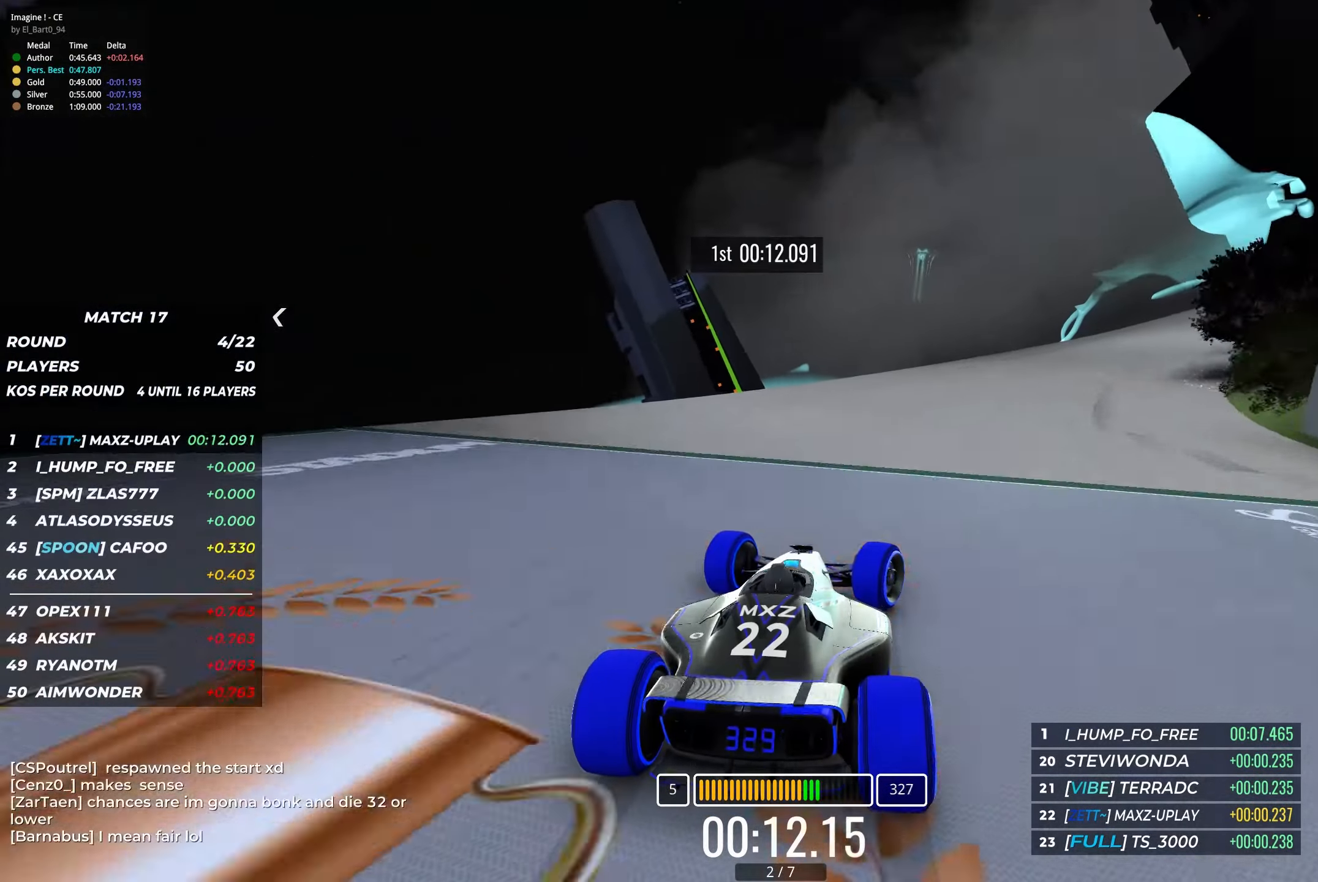
{"keys": ["right", "up"], "events": []}
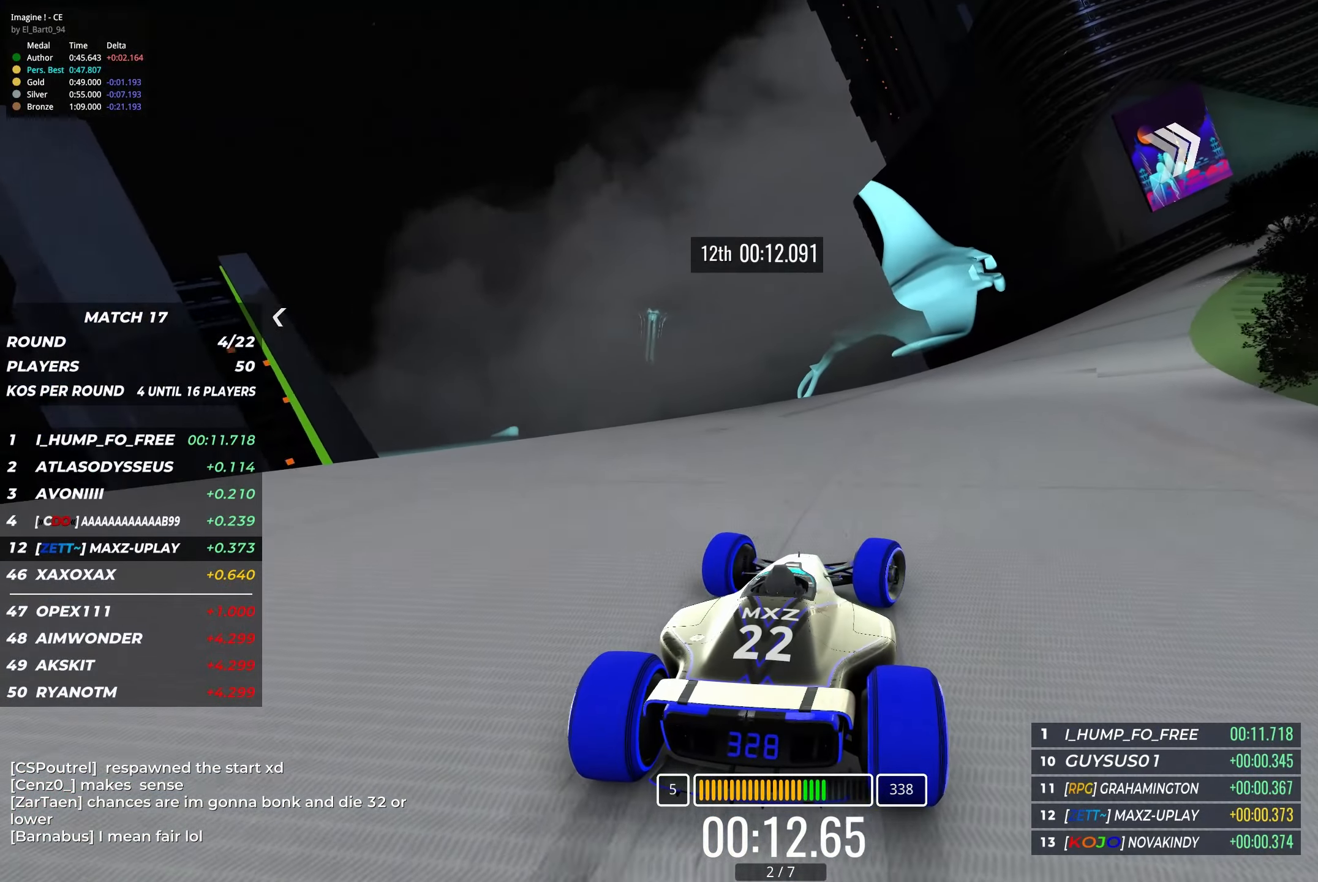
{"keys": ["right", "up"], "events": []}